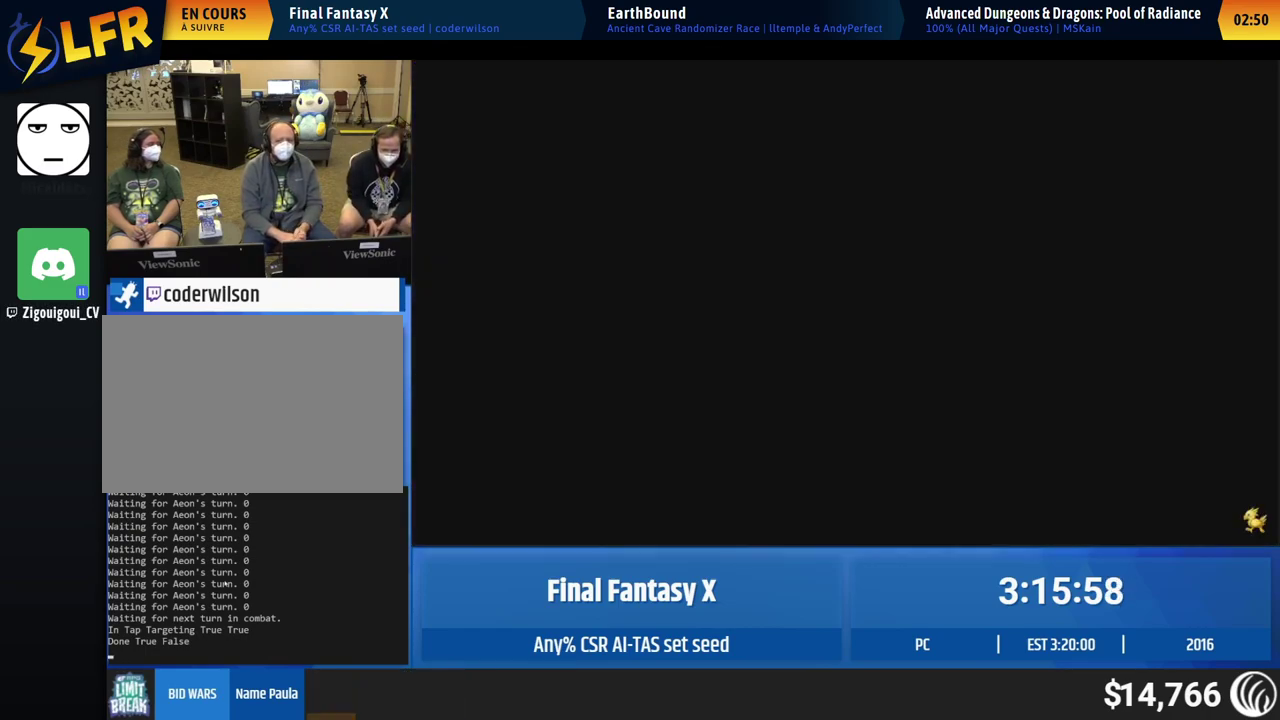
Gameplay with a controller (Xbox layout); each line is a JSON object with the inputs held at the frame after it. "events" lists button and stick changes between this image and that frame as [ms after this image, input, new state], when the widget could be followed in between. This overlay highlights the sticks when they move; stick clicks (L3 R3) are not distinguishable. Not read: A L1 L3 R1 R3 right_stick.
{"buttons": [], "left_stick": "center"}
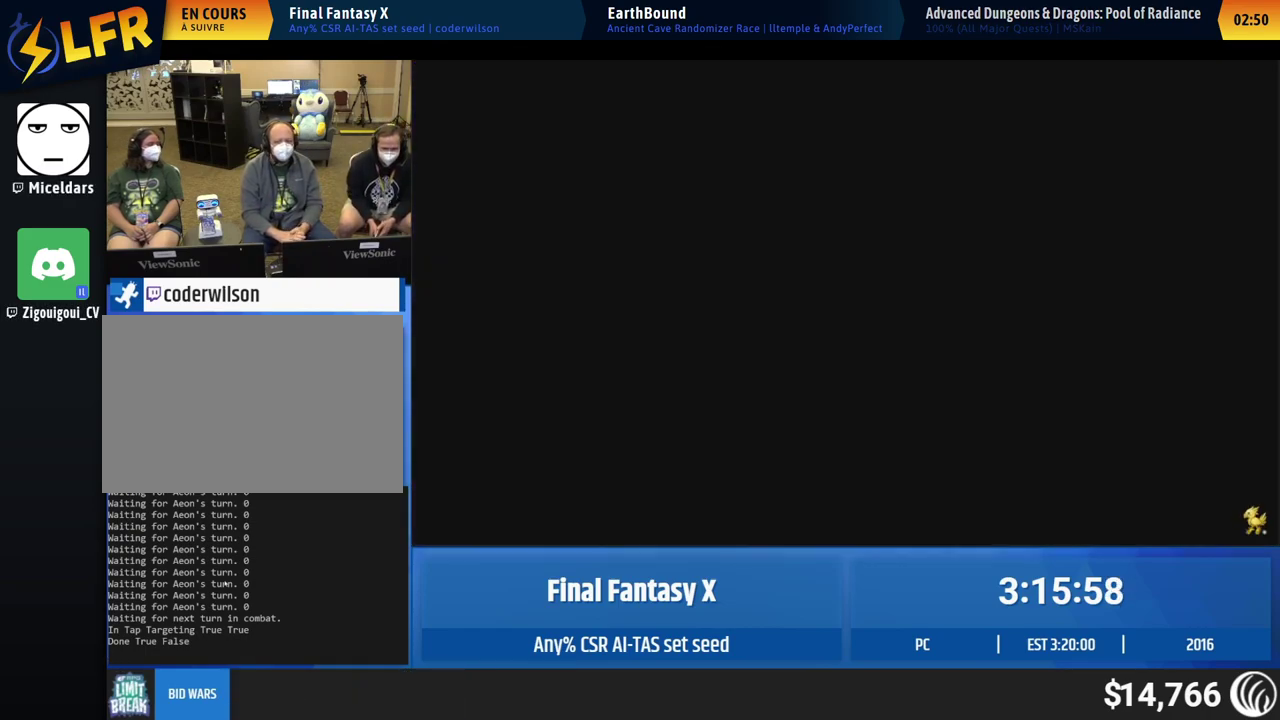
{"buttons": [], "left_stick": "down", "events": [[400, "left_stick", "down"]]}
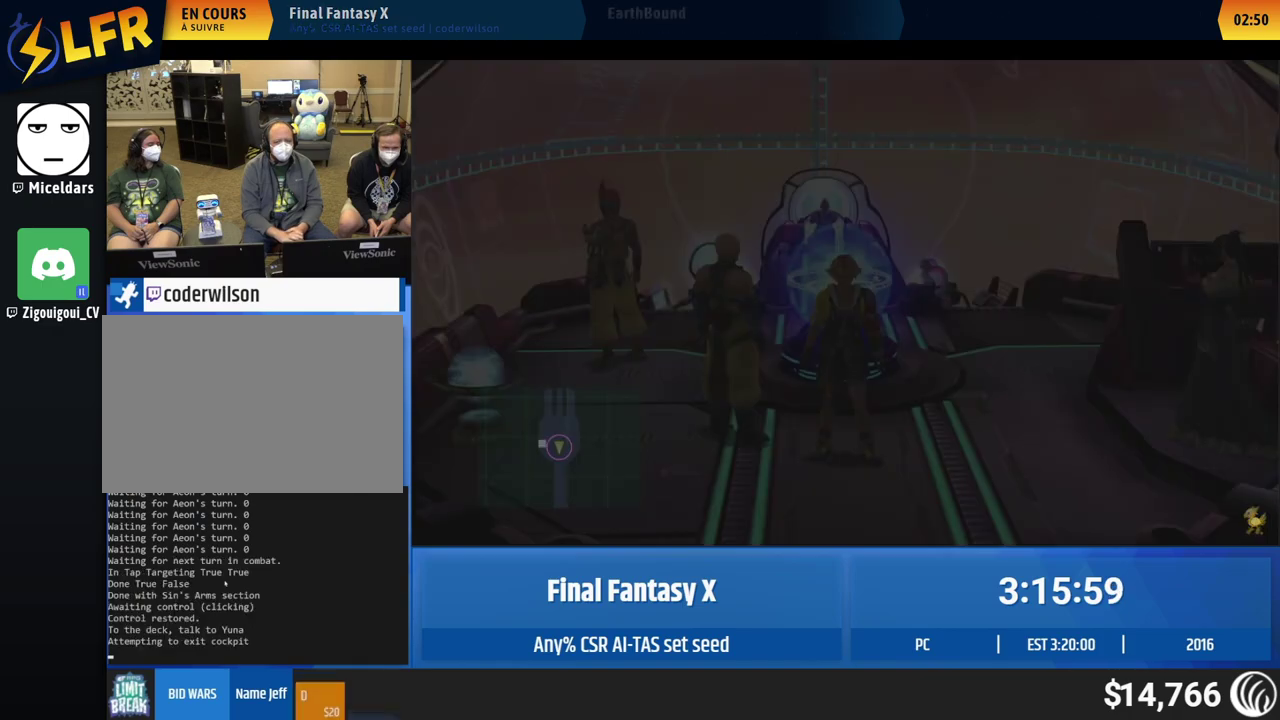
{"buttons": [], "left_stick": "down"}
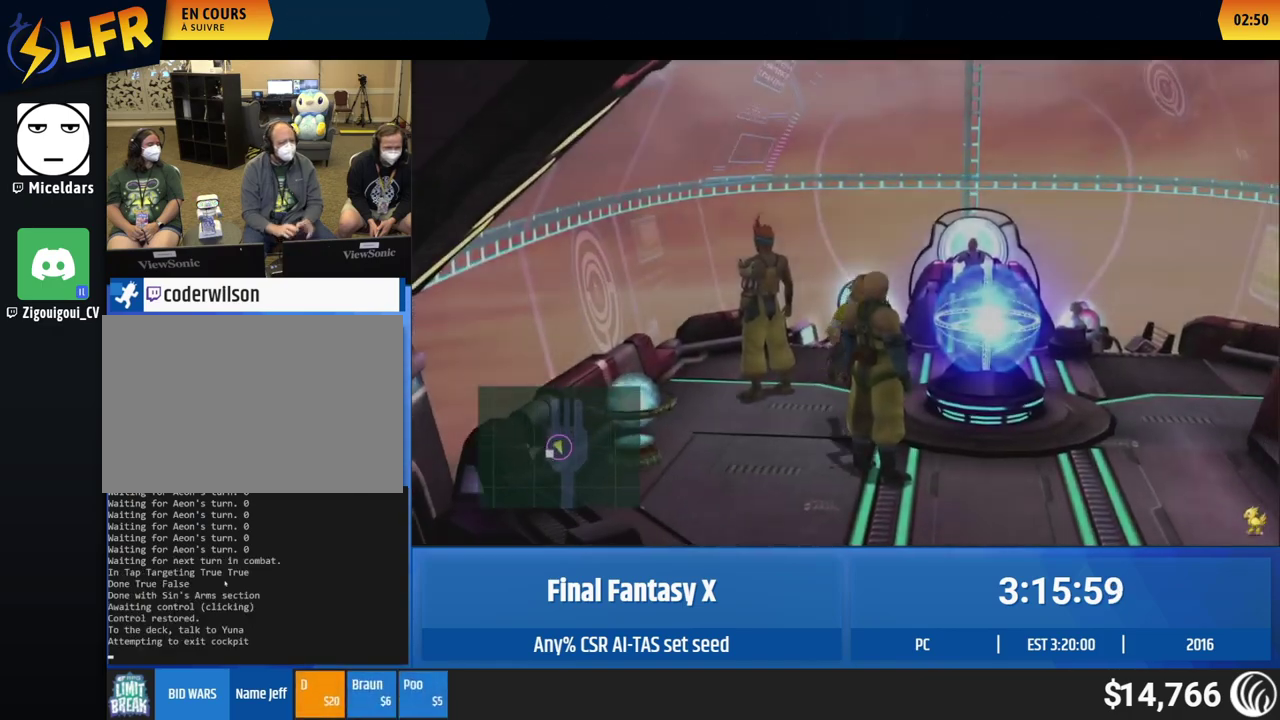
{"buttons": [], "left_stick": "down-right", "events": [[217, "left_stick", "down-right"]]}
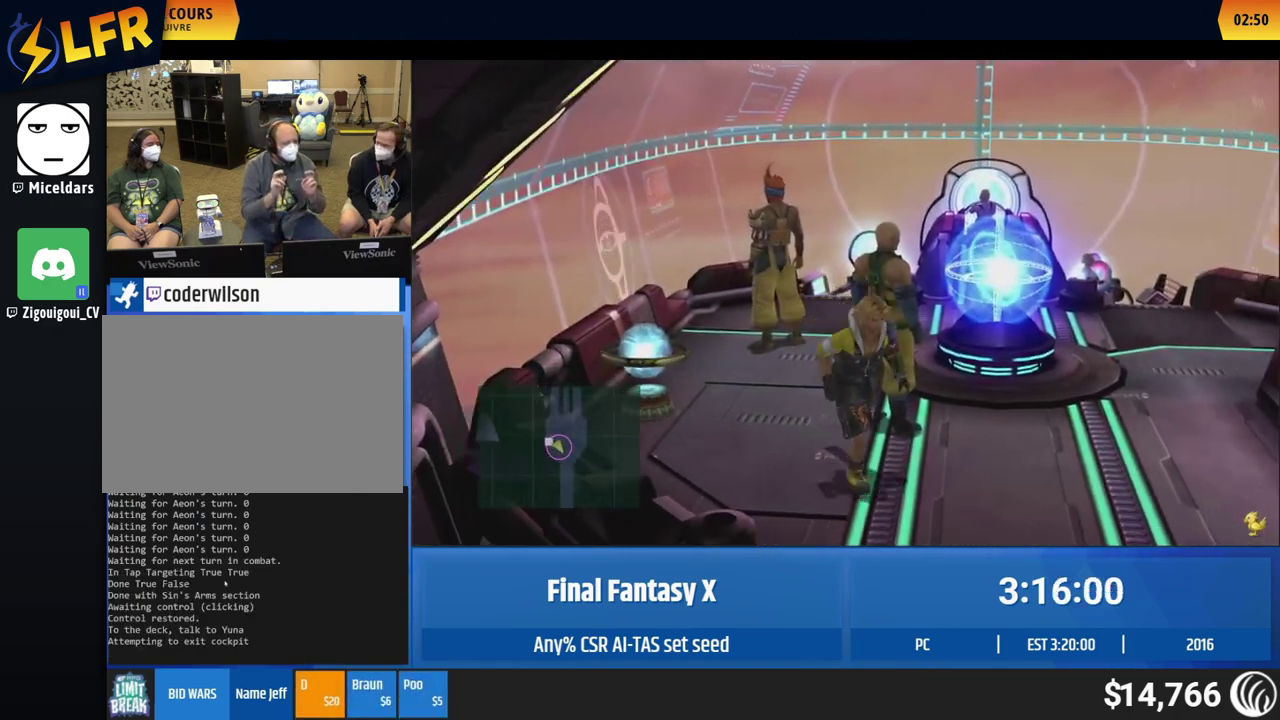
{"buttons": [], "left_stick": "down", "events": [[283, "left_stick", "down"]]}
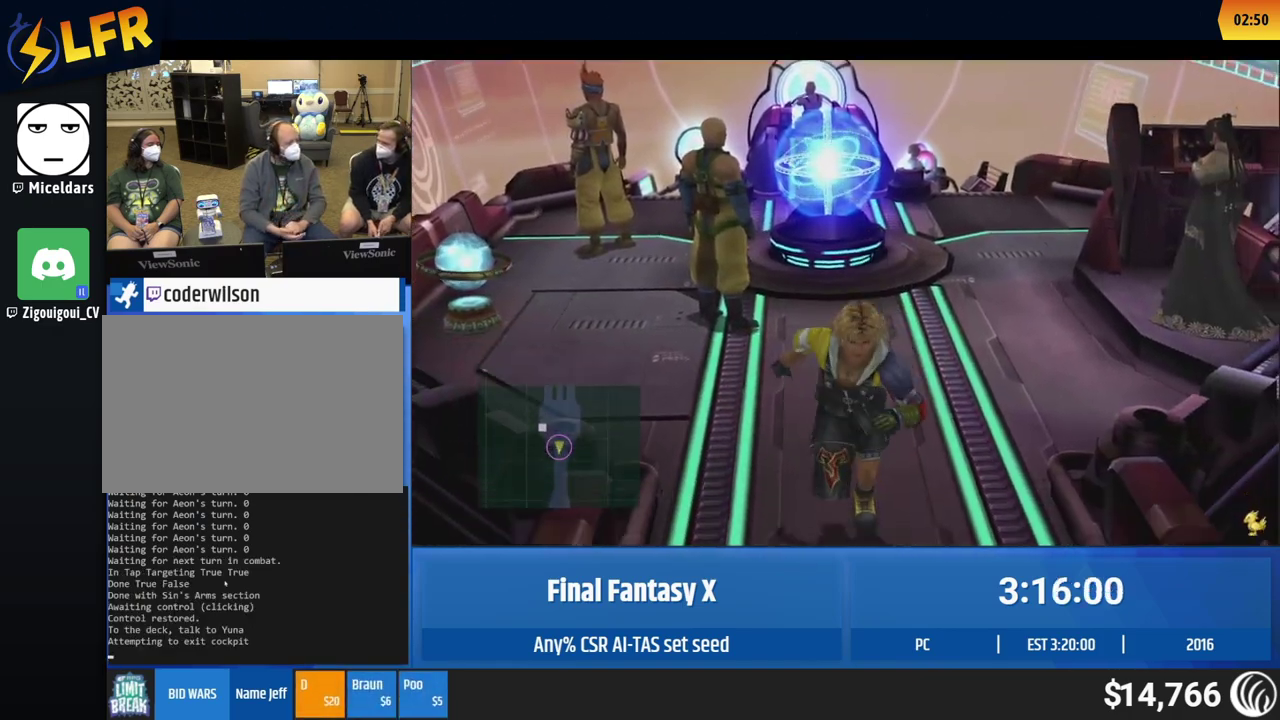
{"buttons": [], "left_stick": "down"}
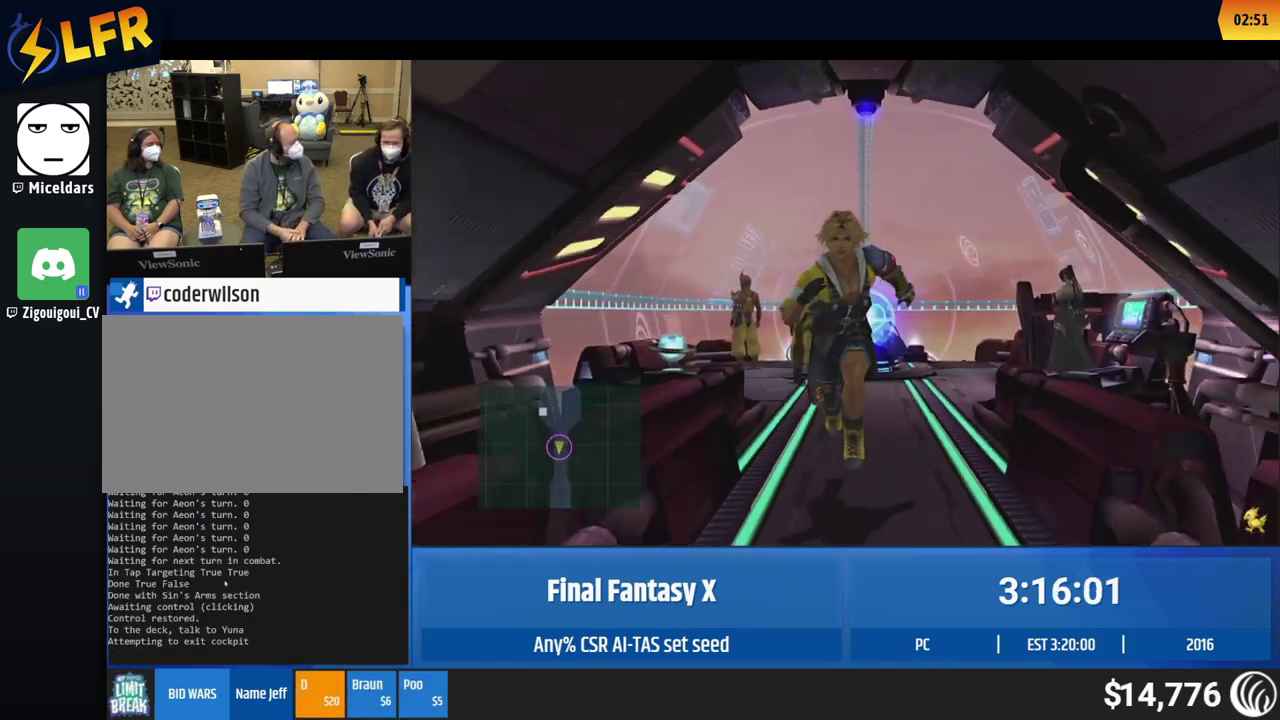
{"buttons": [], "left_stick": "down"}
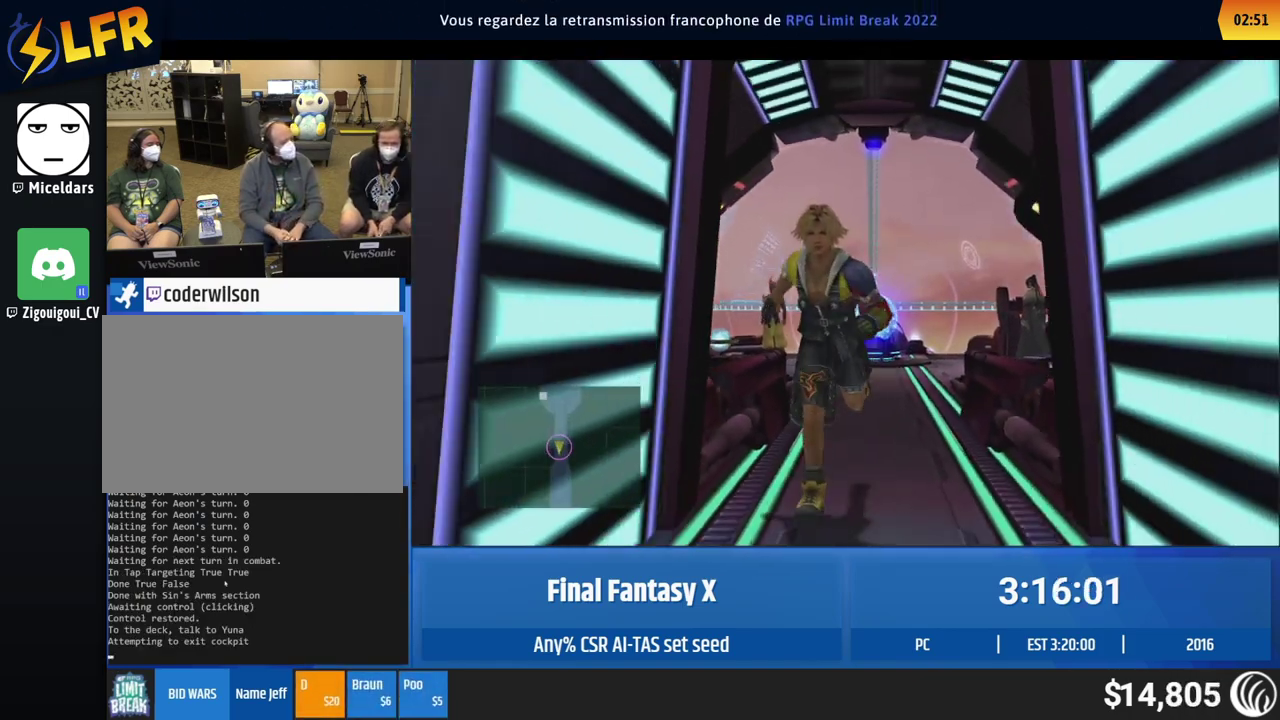
{"buttons": [], "left_stick": "down"}
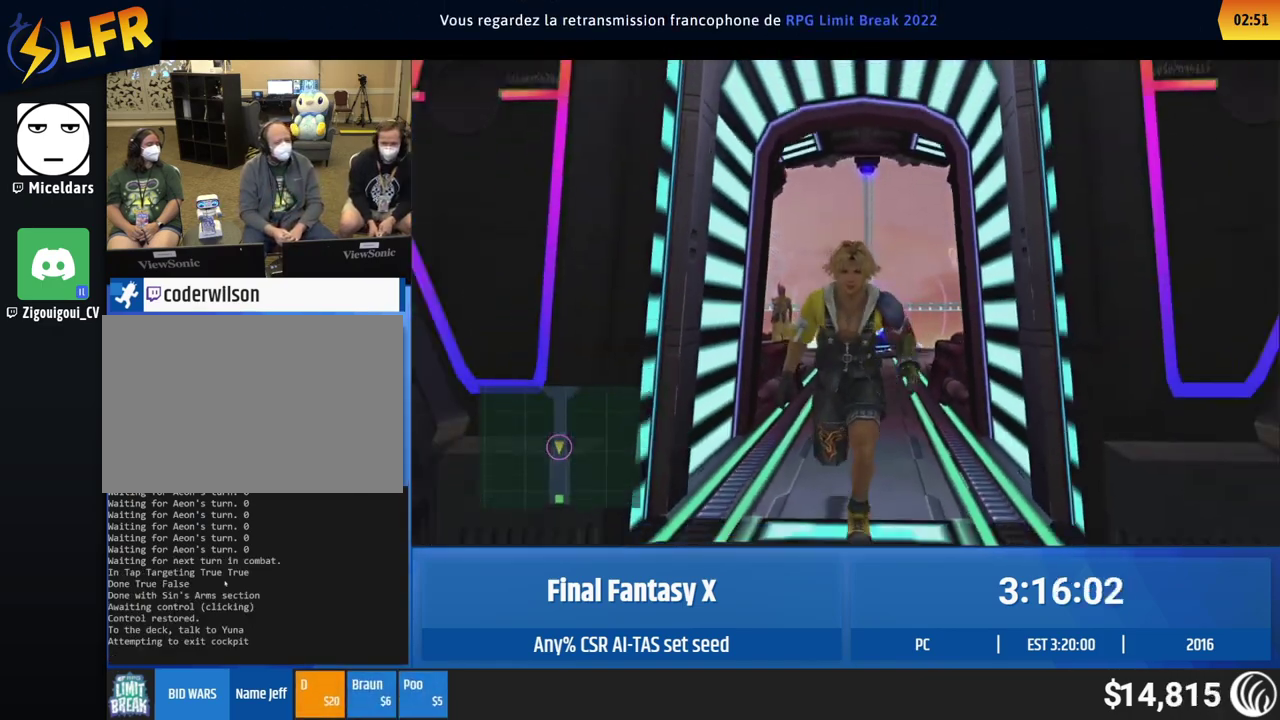
{"buttons": [], "left_stick": "down"}
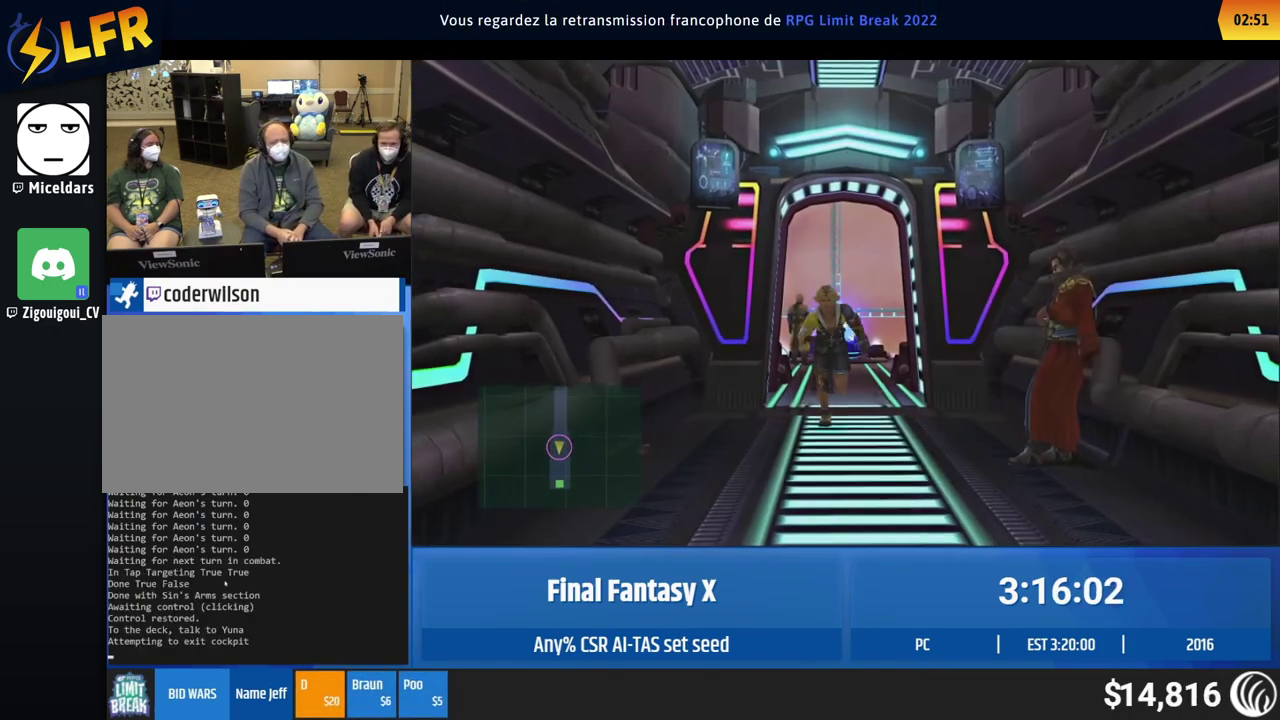
{"buttons": [], "left_stick": "down"}
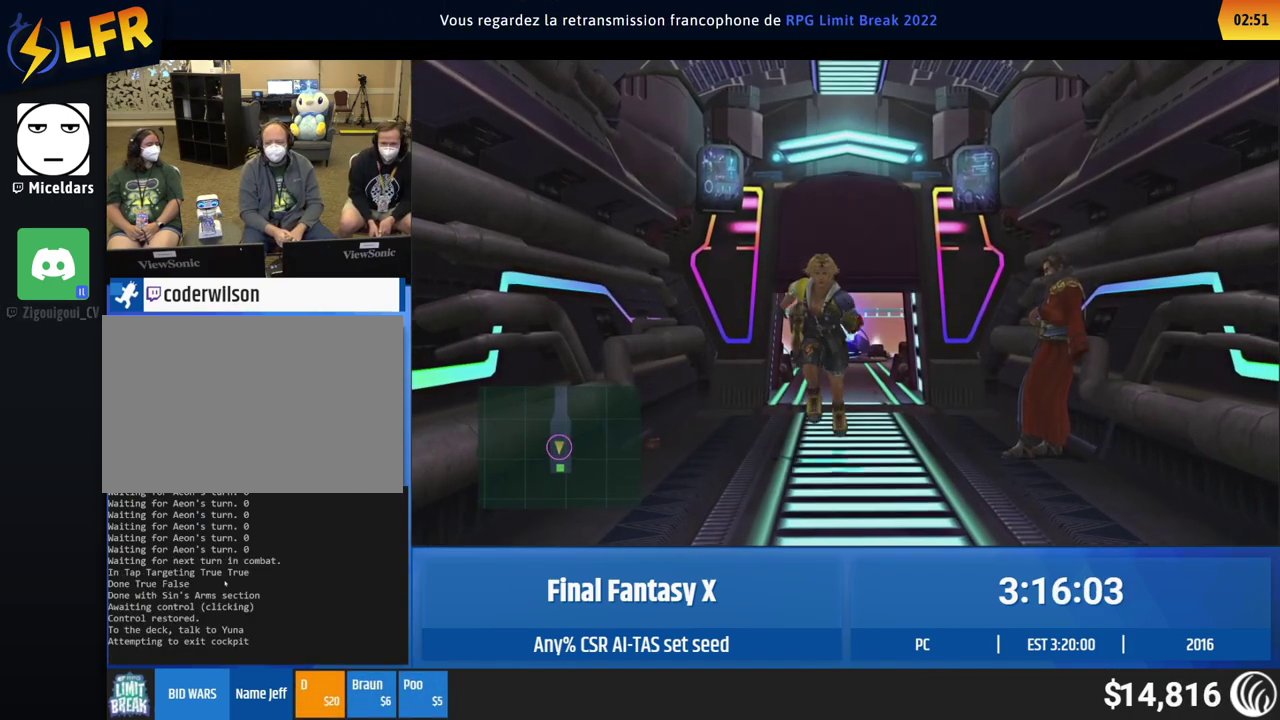
{"buttons": [], "left_stick": "down"}
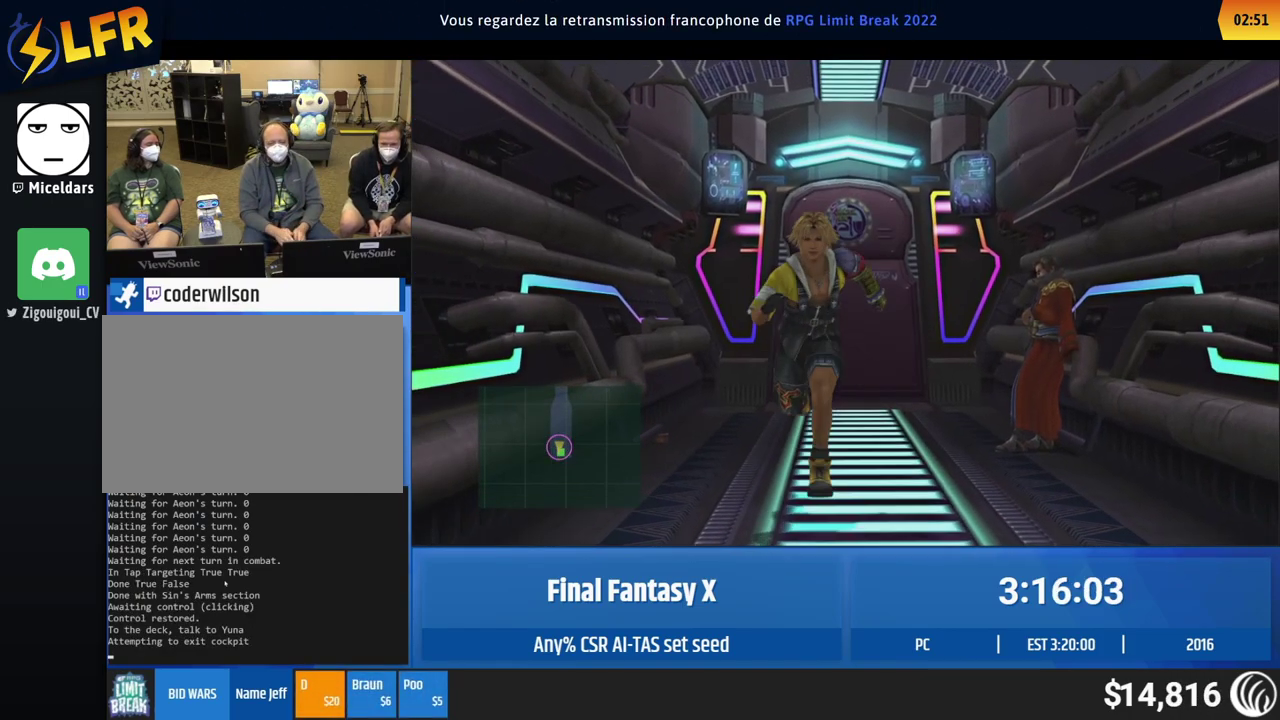
{"buttons": [], "left_stick": "center", "events": [[217, "left_stick", "center"]]}
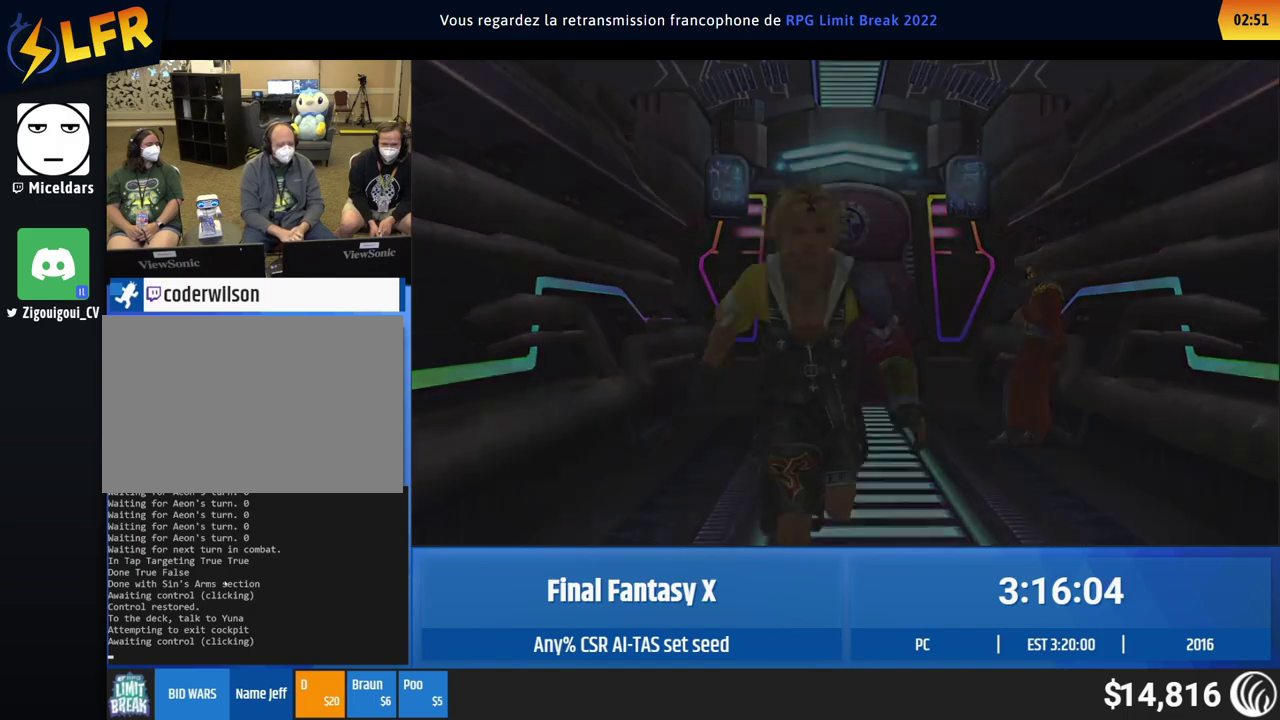
{"buttons": [], "left_stick": "center"}
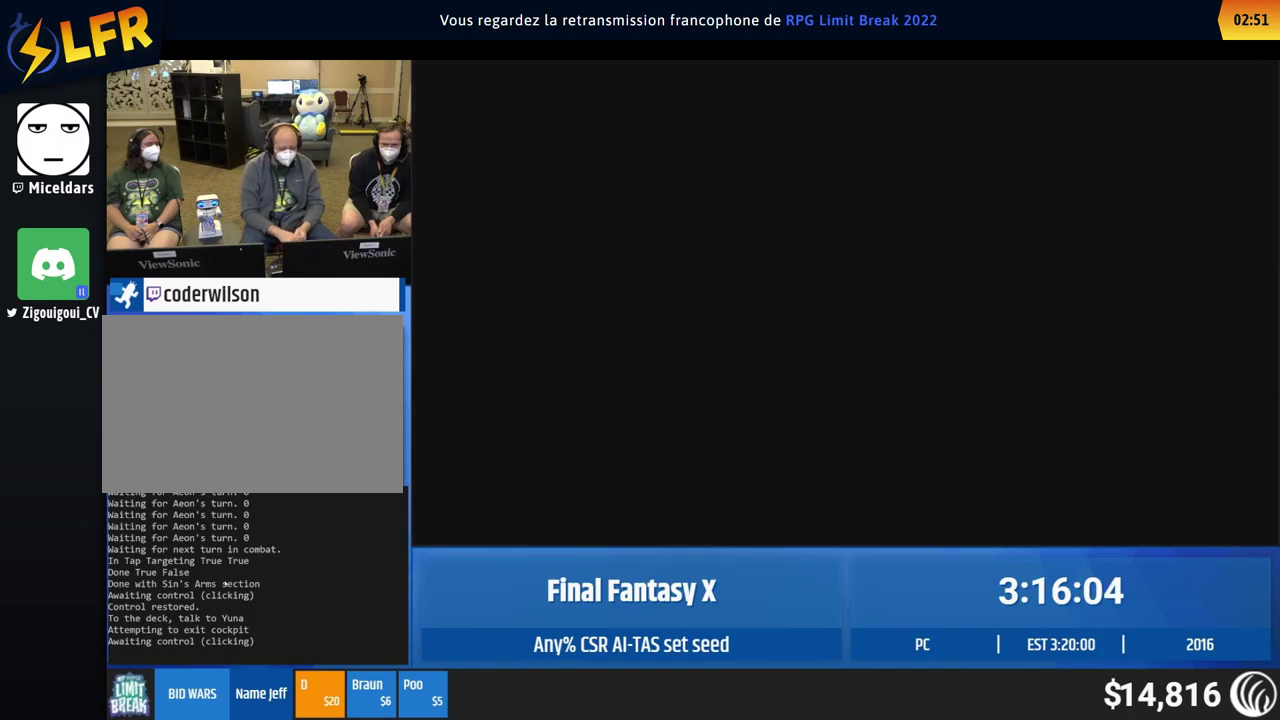
{"buttons": [], "left_stick": "center"}
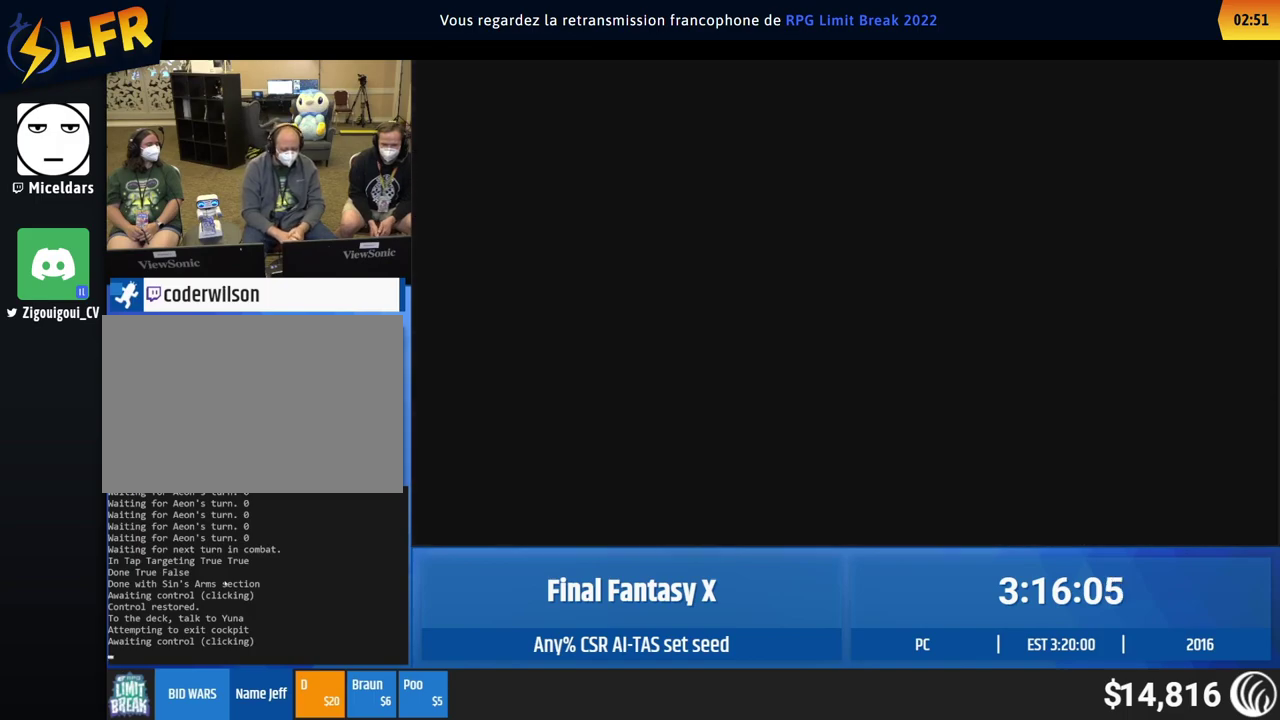
{"buttons": [], "left_stick": "center"}
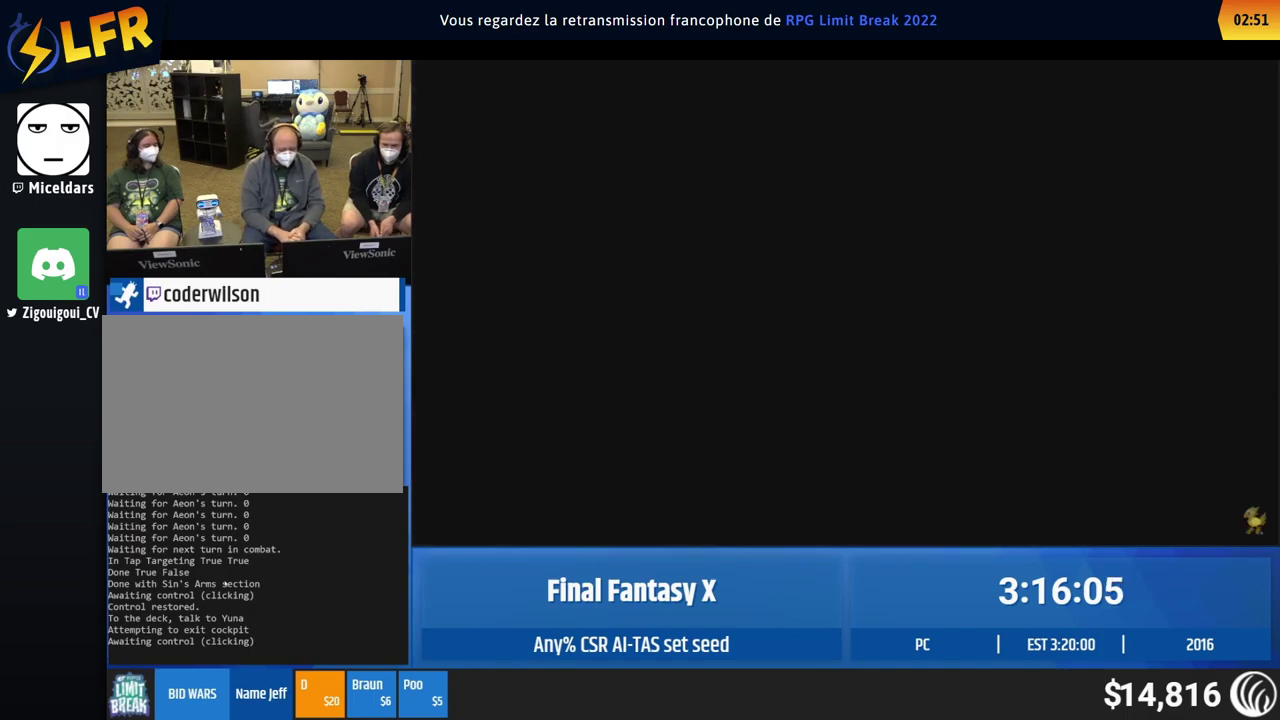
{"buttons": [], "left_stick": "down-right", "events": [[450, "left_stick", "down-right"]]}
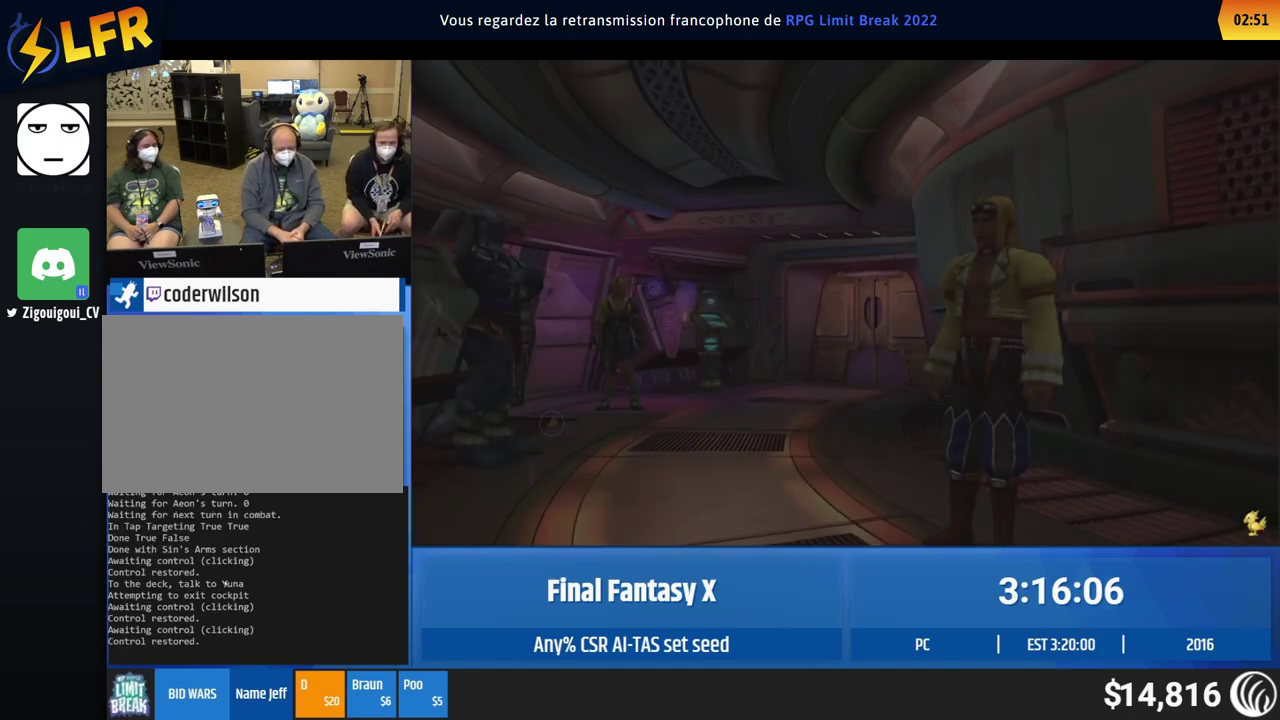
{"buttons": [], "left_stick": "down-right"}
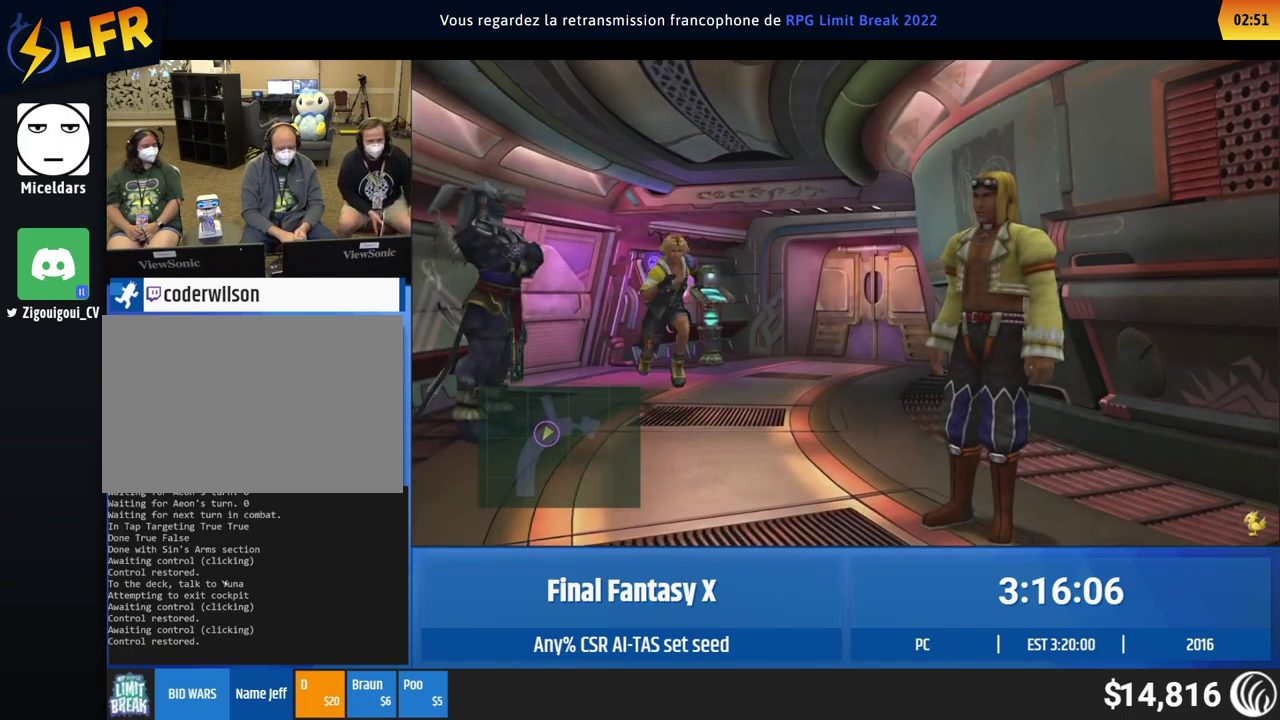
{"buttons": [], "left_stick": "down-right"}
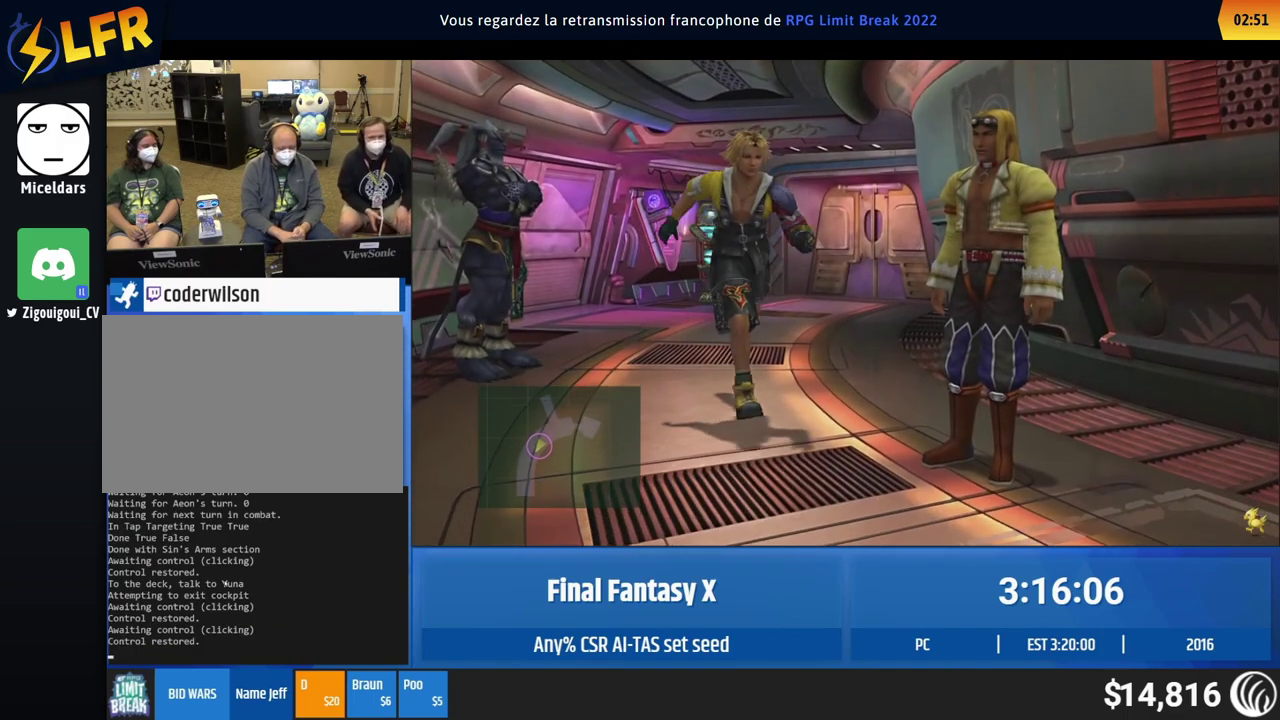
{"buttons": [], "left_stick": "up-right", "events": [[233, "left_stick", "right"], [450, "left_stick", "up-right"]]}
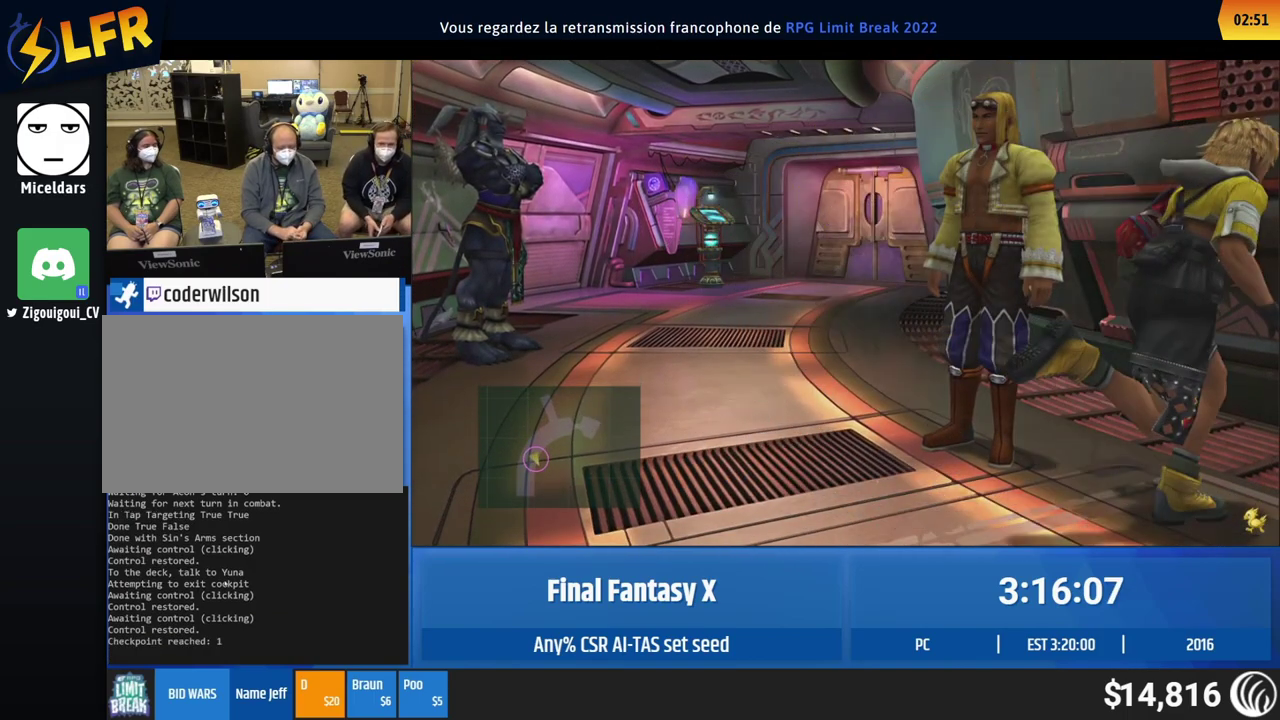
{"buttons": [], "left_stick": "center", "events": [[50, "left_stick", "down-right"], [483, "left_stick", "center"]]}
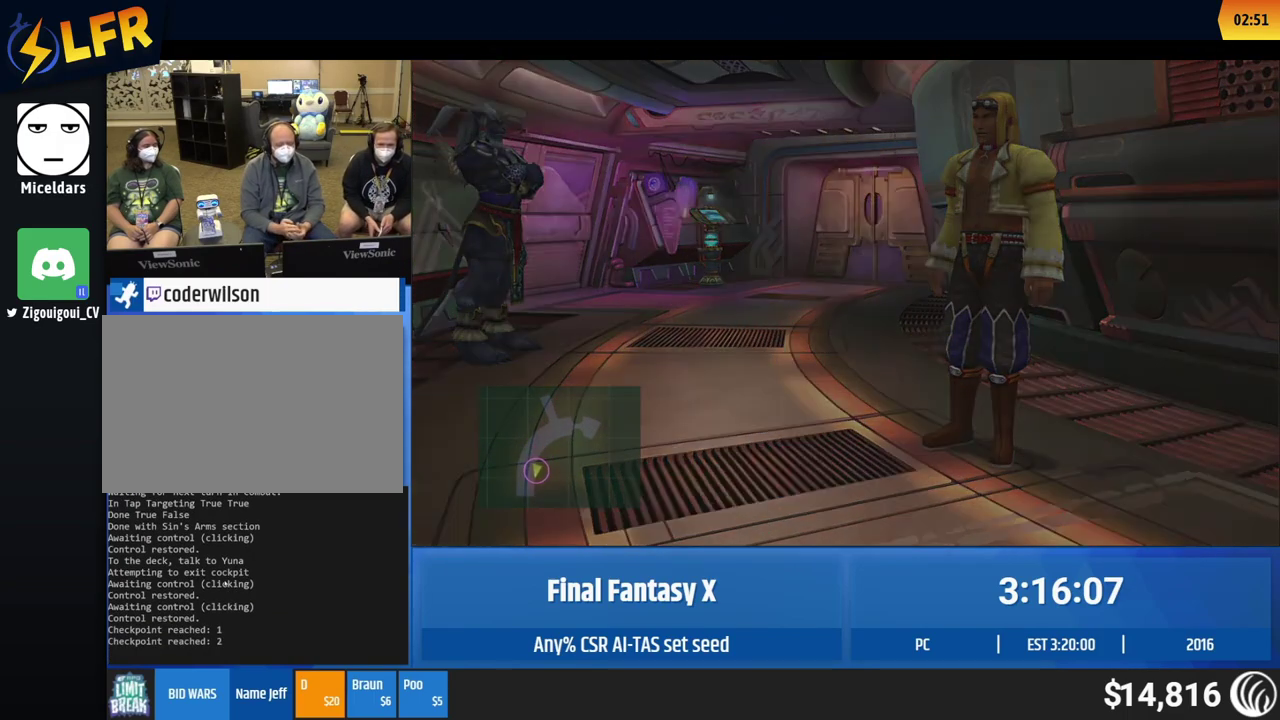
{"buttons": [], "left_stick": "center"}
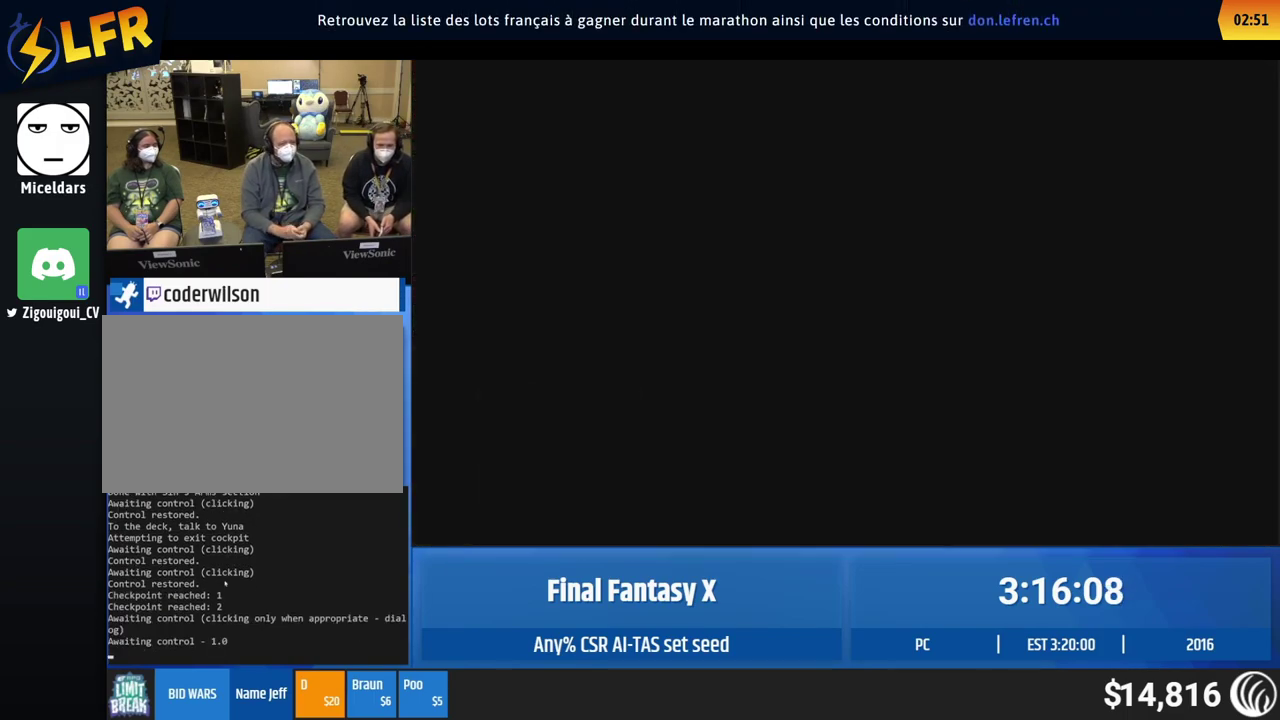
{"buttons": [], "left_stick": "down-right", "events": [[217, "left_stick", "down-right"]]}
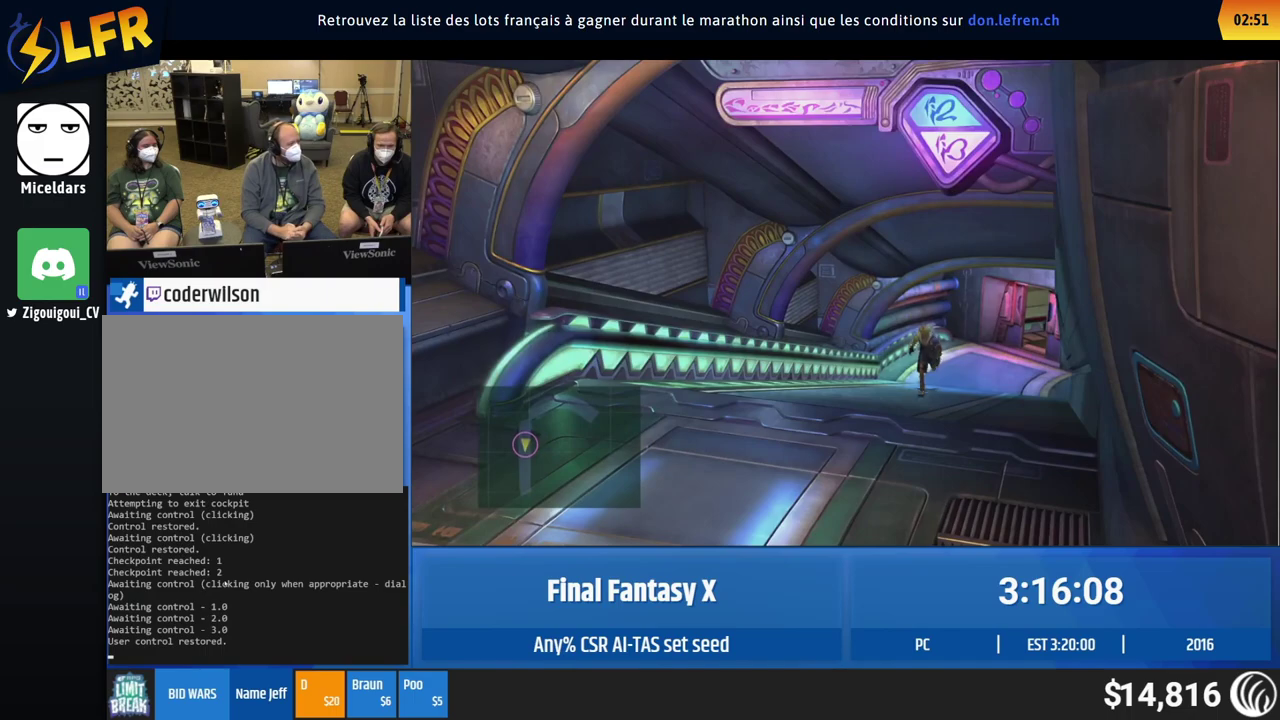
{"buttons": [], "left_stick": "down-right"}
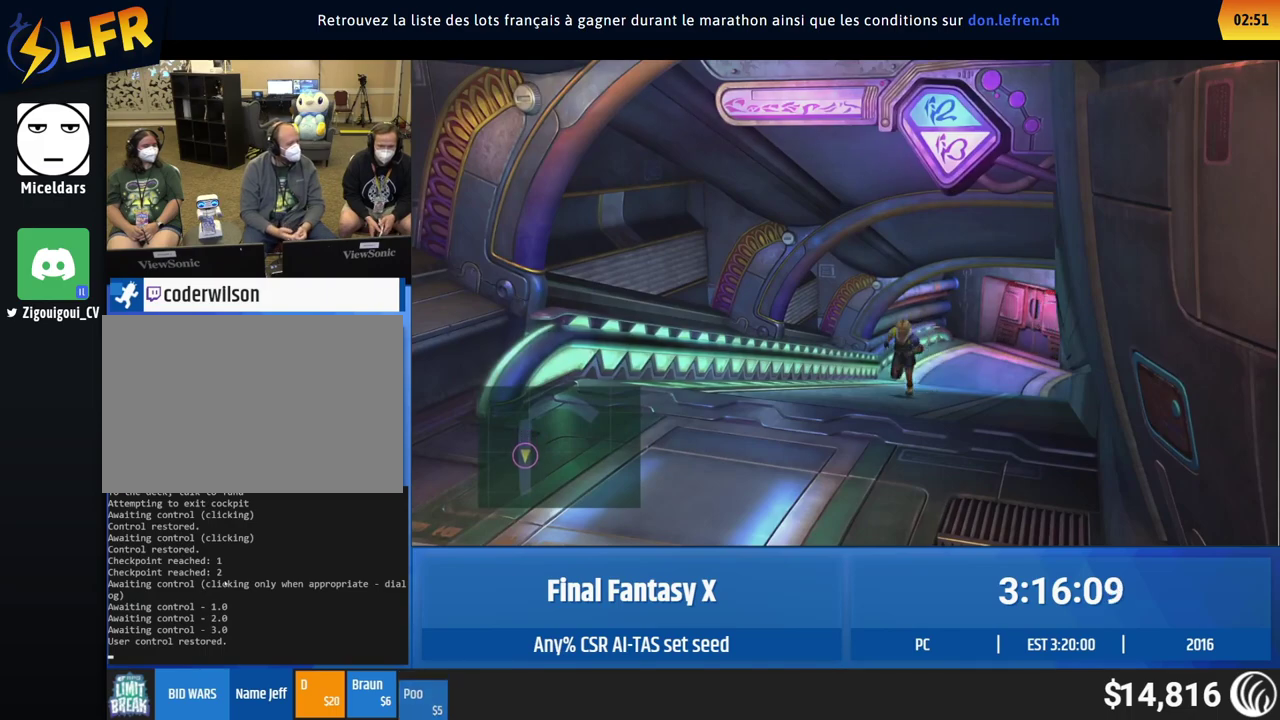
{"buttons": [], "left_stick": "down-right"}
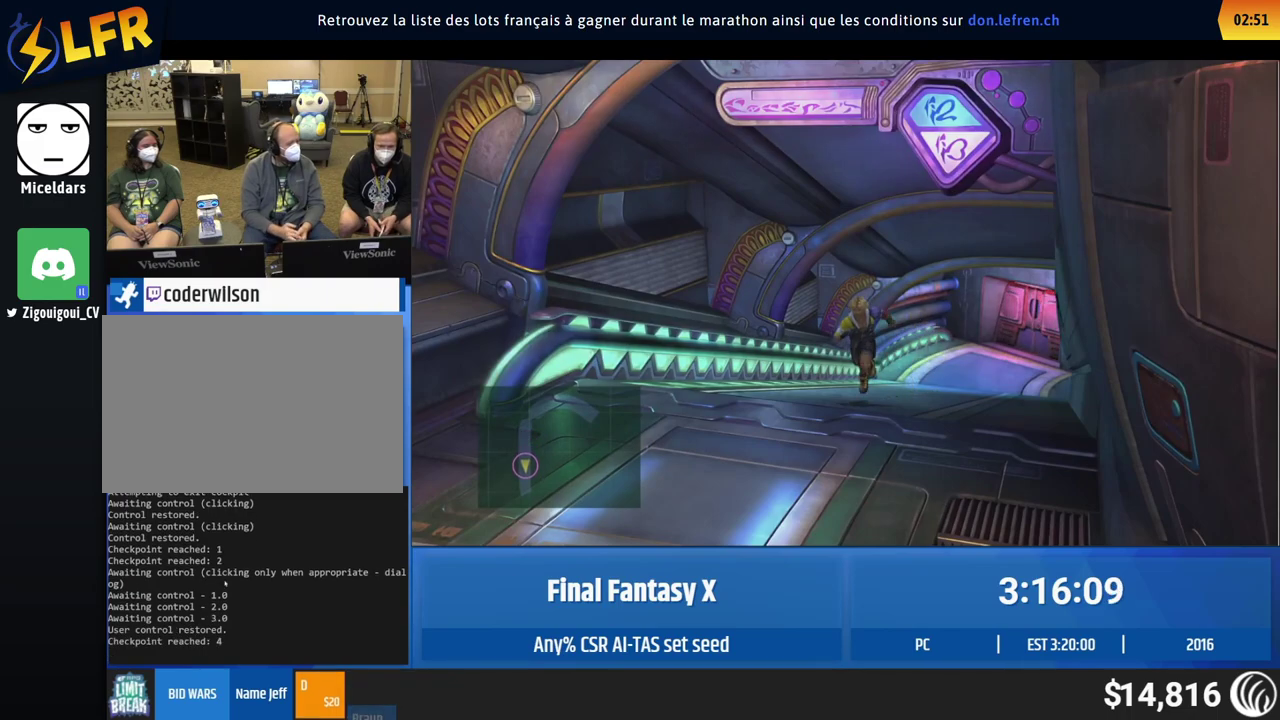
{"buttons": [], "left_stick": "down-right"}
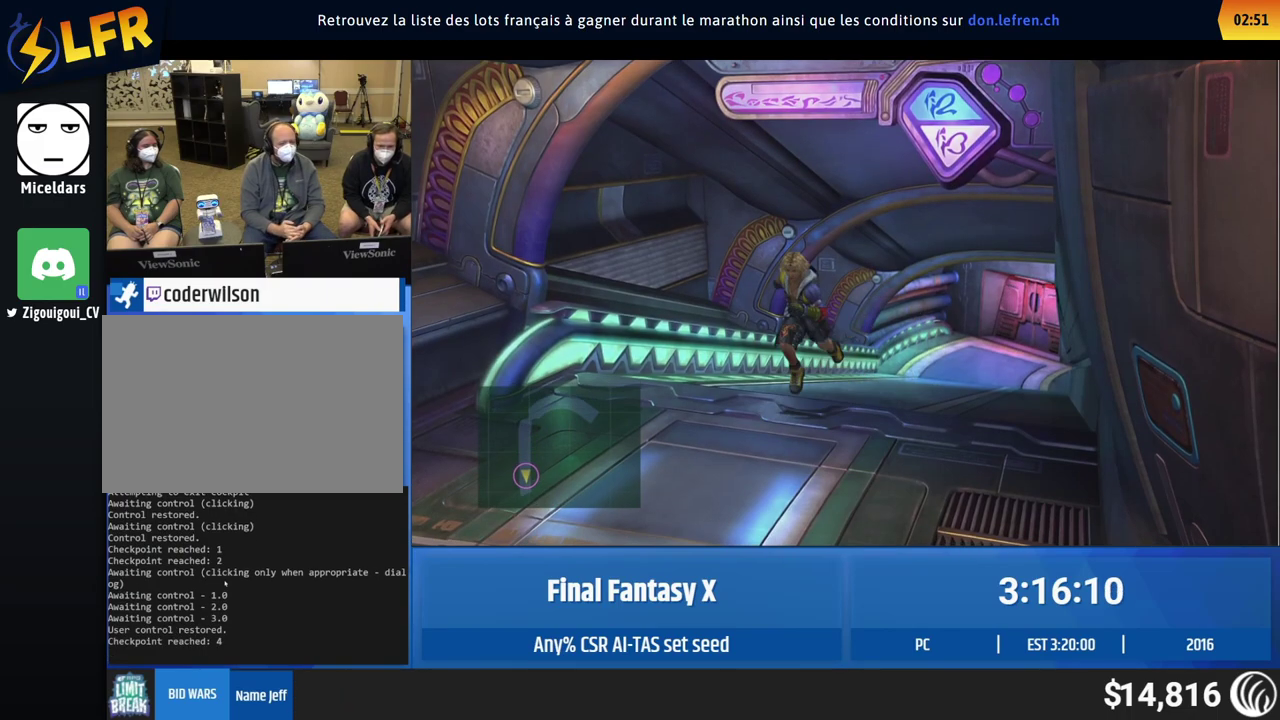
{"buttons": [], "left_stick": "down-right"}
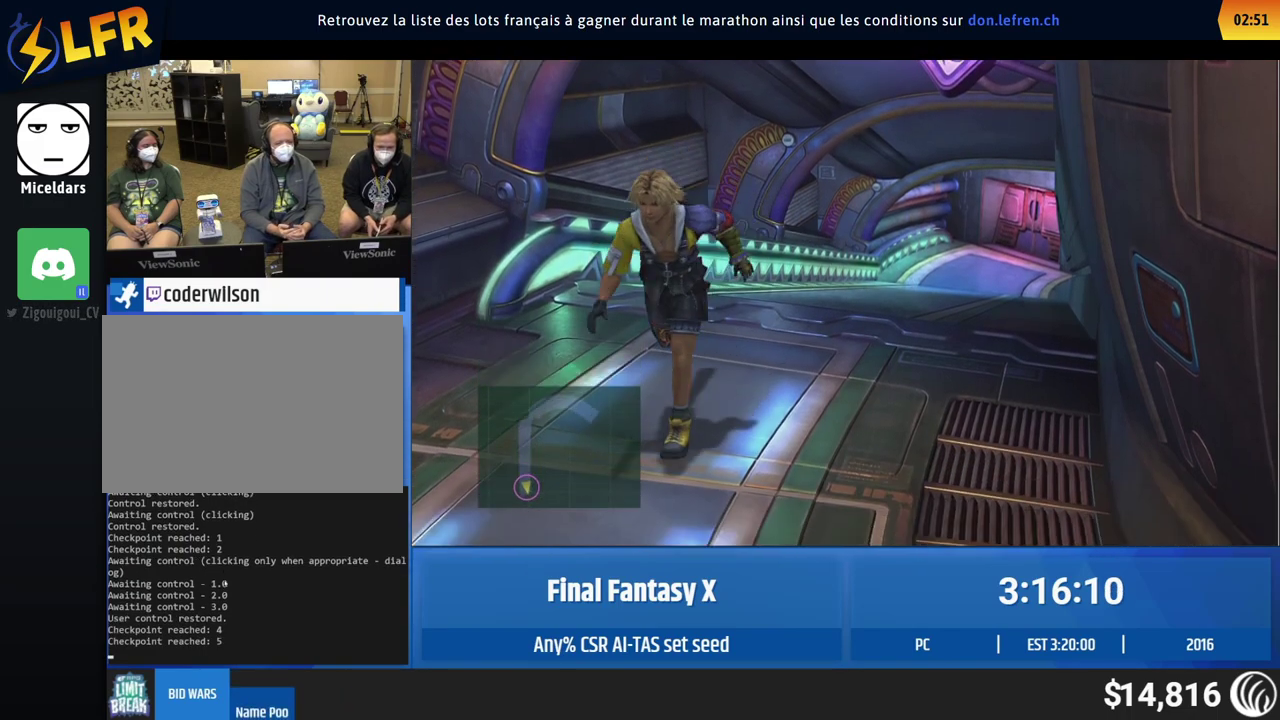
{"buttons": [], "left_stick": "center", "events": [[483, "left_stick", "center"]]}
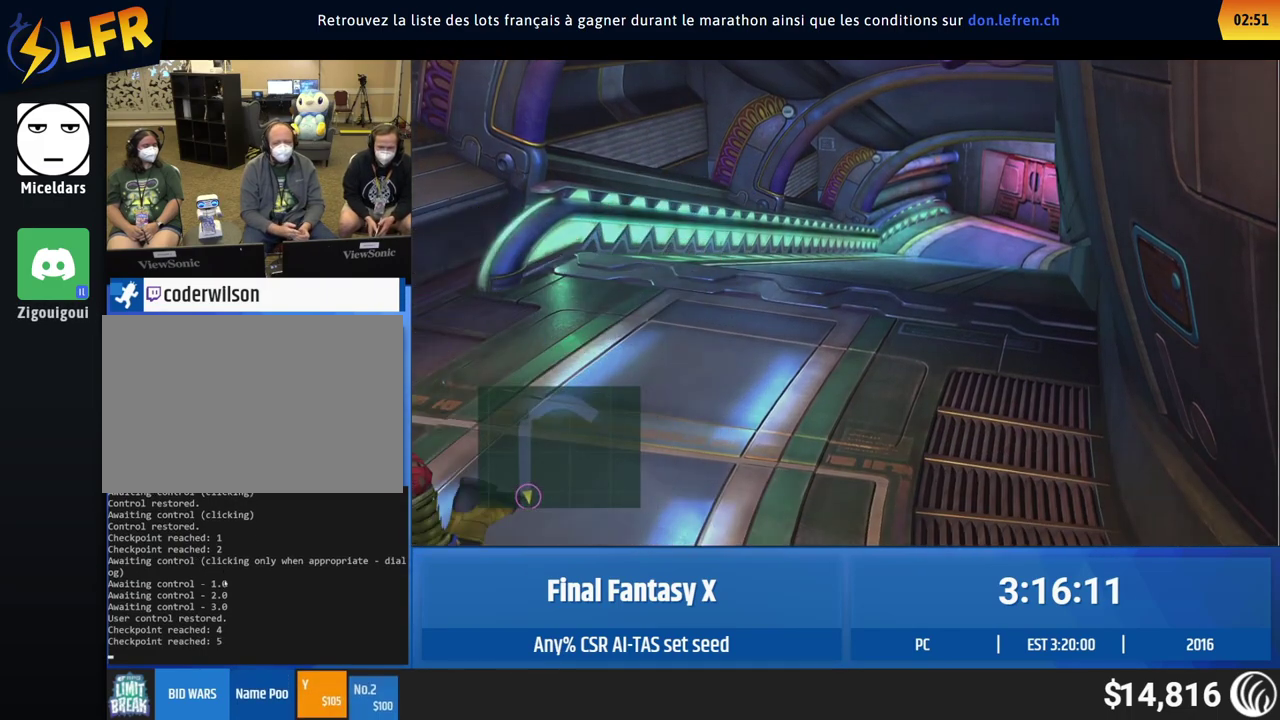
{"buttons": [], "left_stick": "center"}